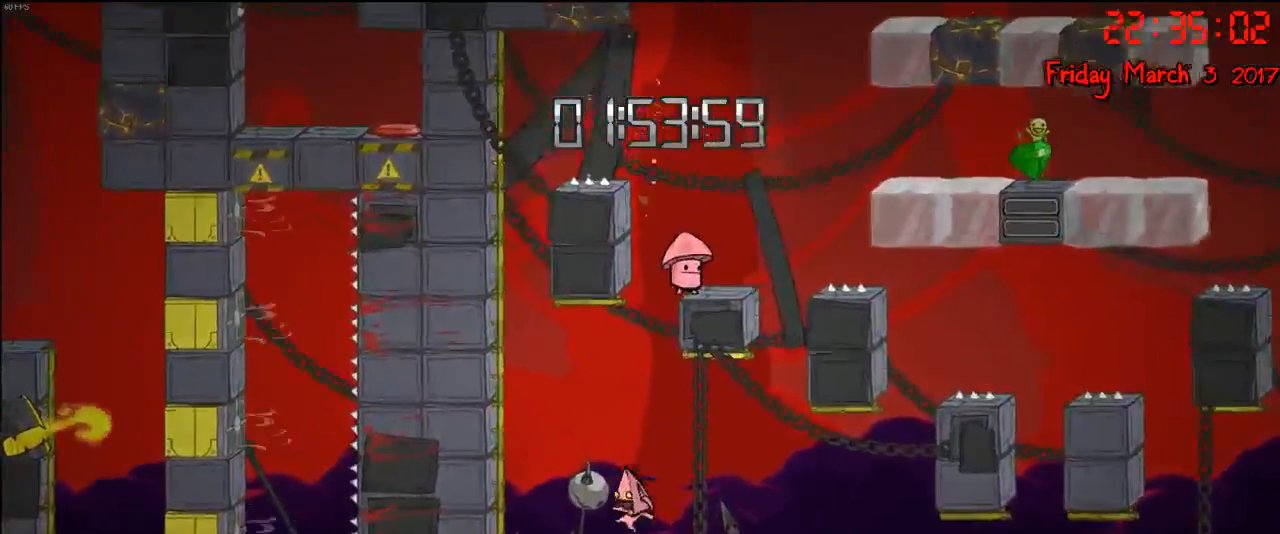
Gameplay with a controller (Xbox layout); each line is a JSON object with the inputs held at the frame after it. "events" lists button and stick changes between this image and that frame as [ms after this image, input, new state], when the widget could be followed in between.
{"buttons": [], "left_stick": "left", "right_stick": "center", "events": [[267, "A", "down"], [450, "A", "up"]]}
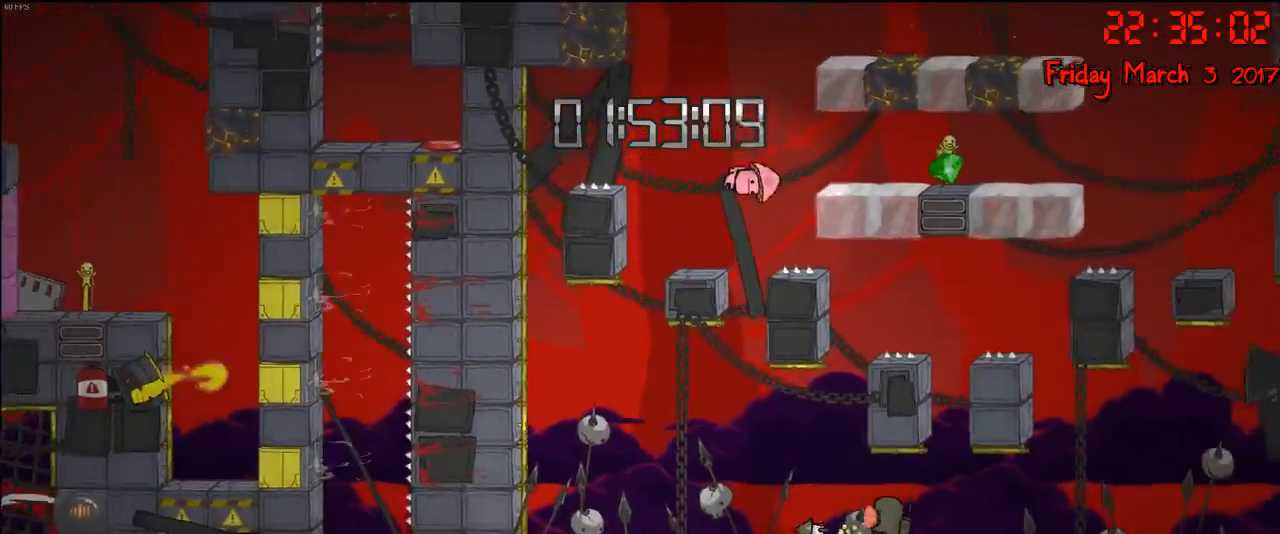
{"buttons": [], "left_stick": "center", "right_stick": "center", "events": [[33, "A", "down"], [200, "A", "up"], [433, "left_stick", "center"]]}
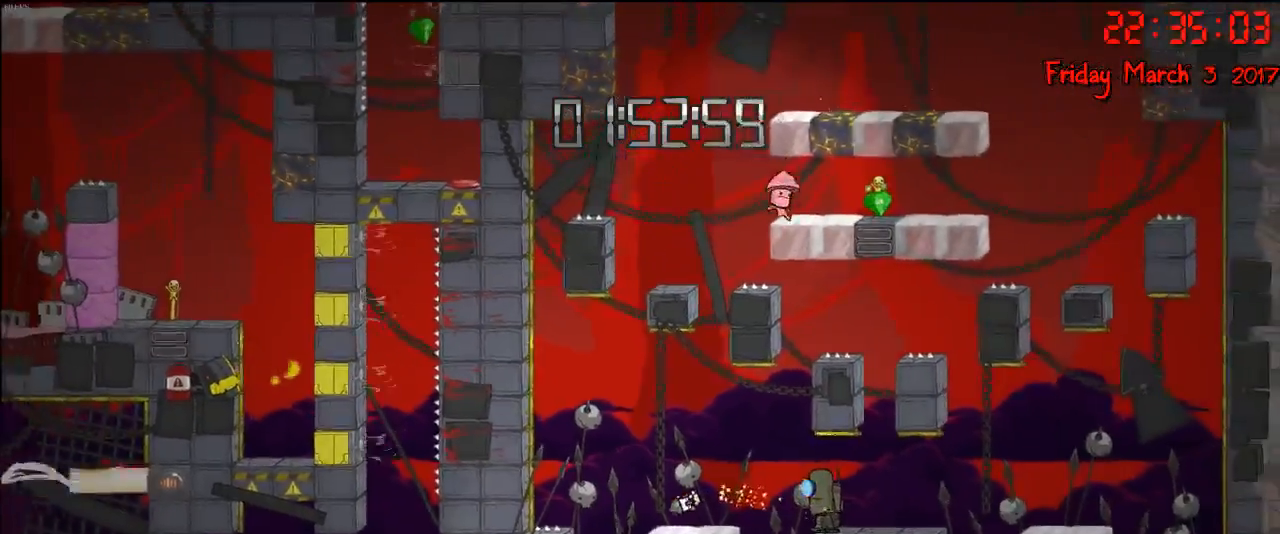
{"buttons": [], "left_stick": "center", "right_stick": "center", "events": []}
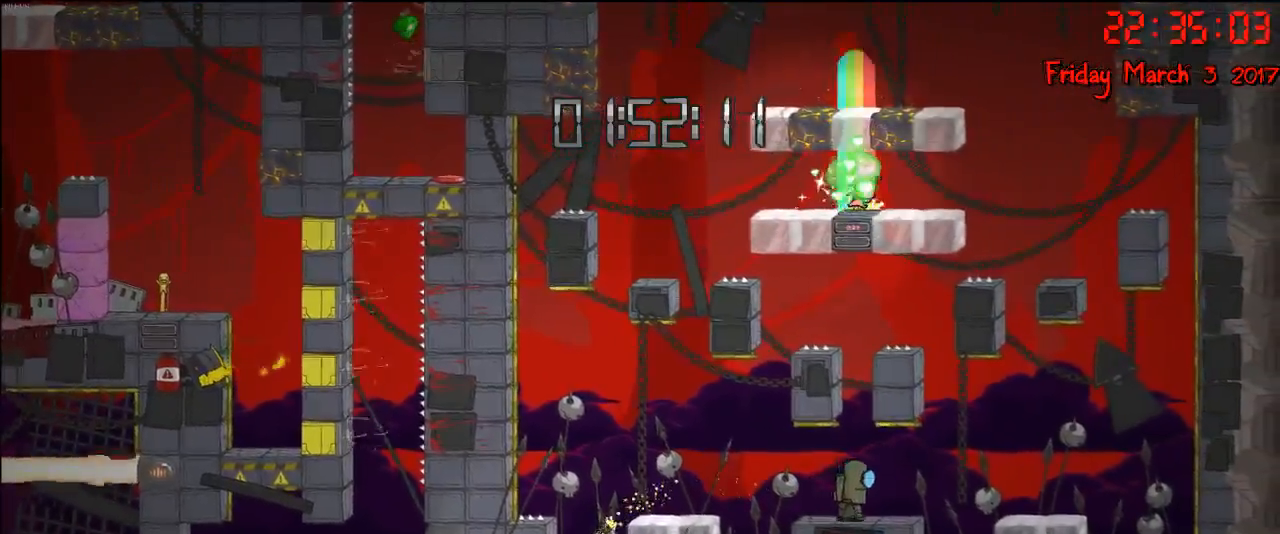
{"buttons": [], "left_stick": "center", "right_stick": "center", "events": []}
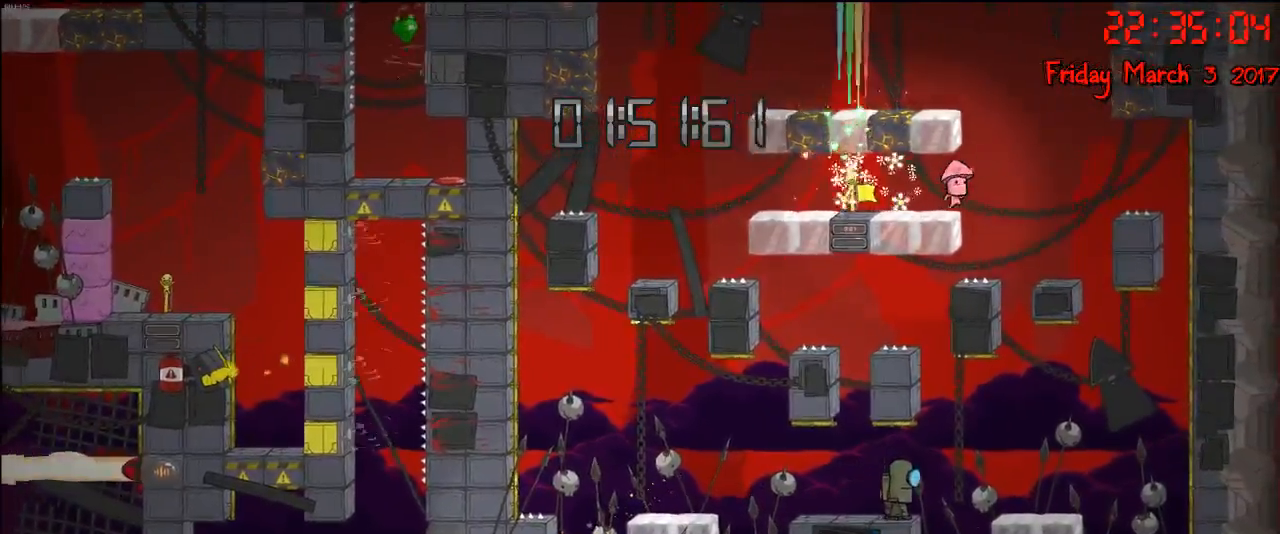
{"buttons": [], "left_stick": "center", "right_stick": "center", "events": []}
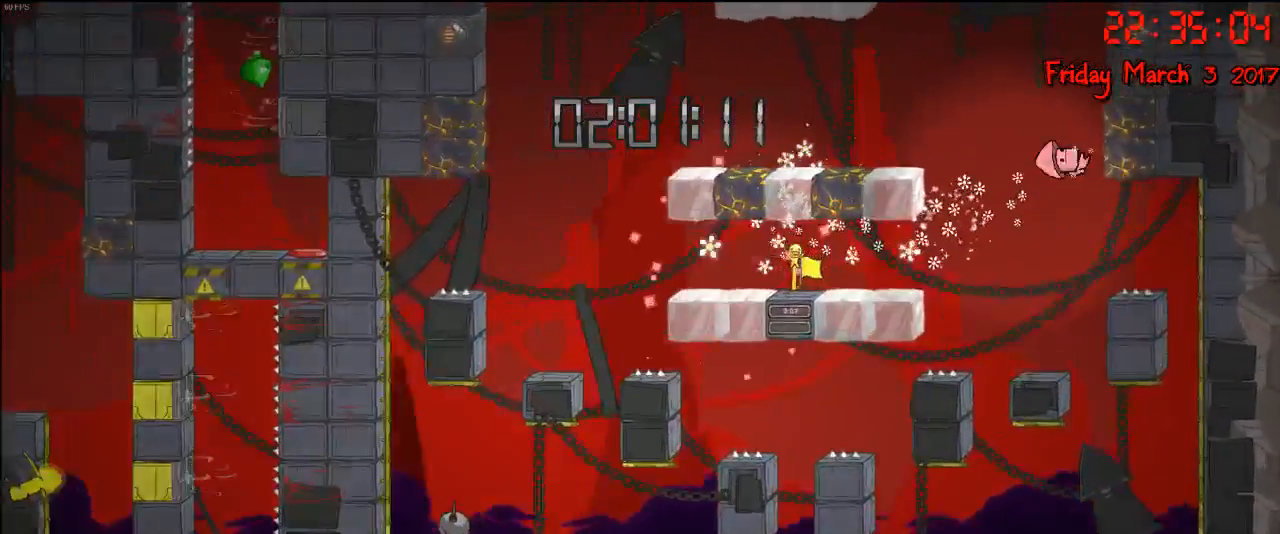
{"buttons": [], "left_stick": "center", "right_stick": "center", "events": []}
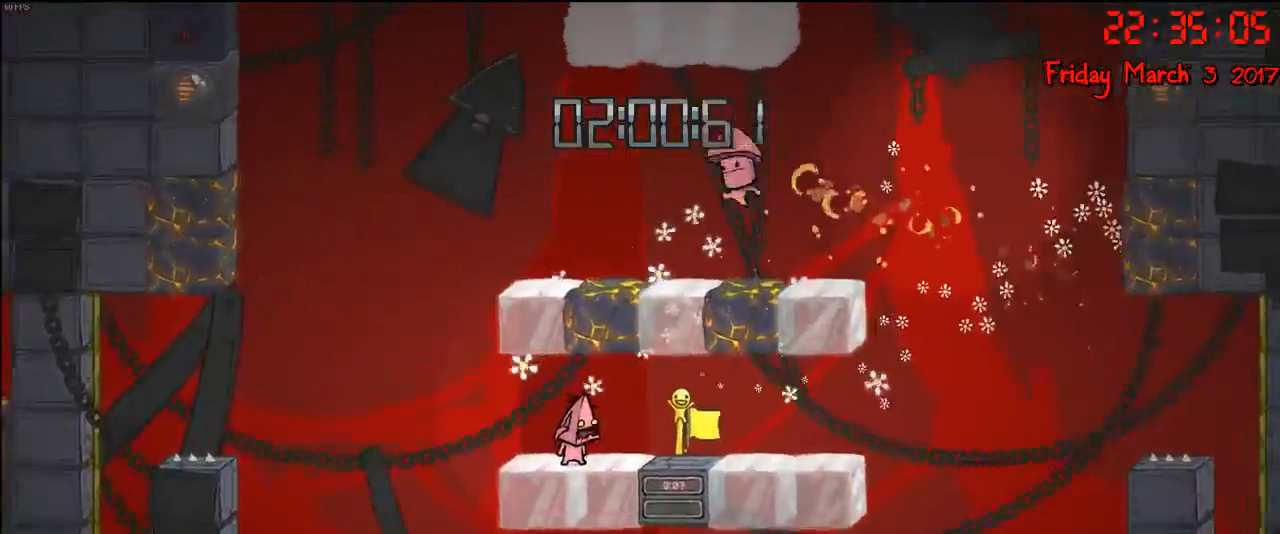
{"buttons": [], "left_stick": "center", "right_stick": "center", "events": [[150, "left_stick", "left"], [417, "left_stick", "center"]]}
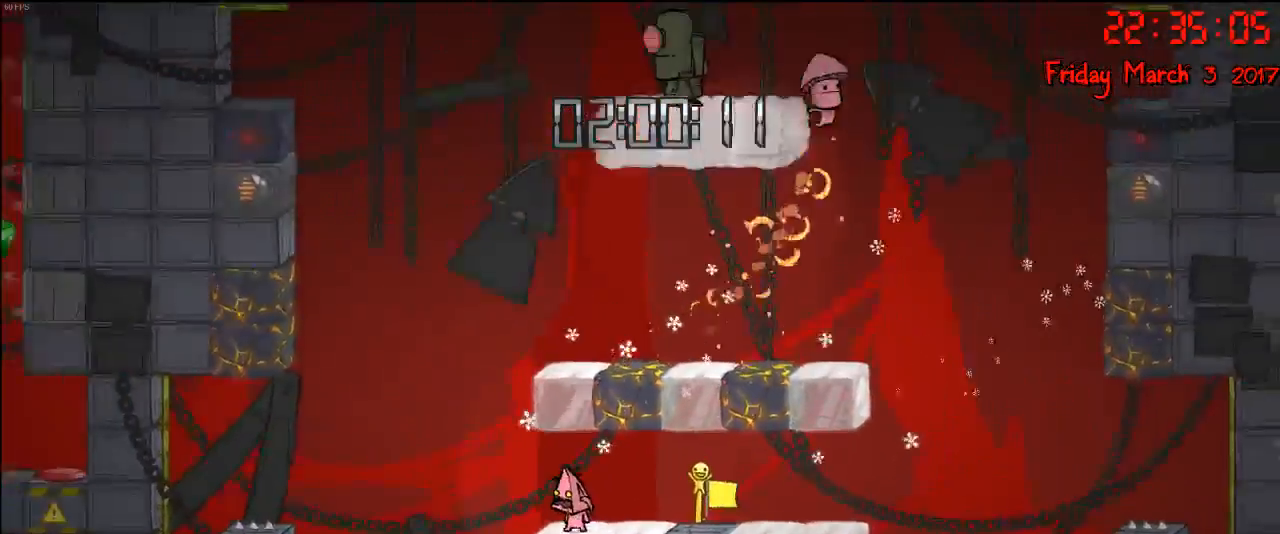
{"buttons": ["A"], "left_stick": "center", "right_stick": "center", "events": [[483, "A", "down"]]}
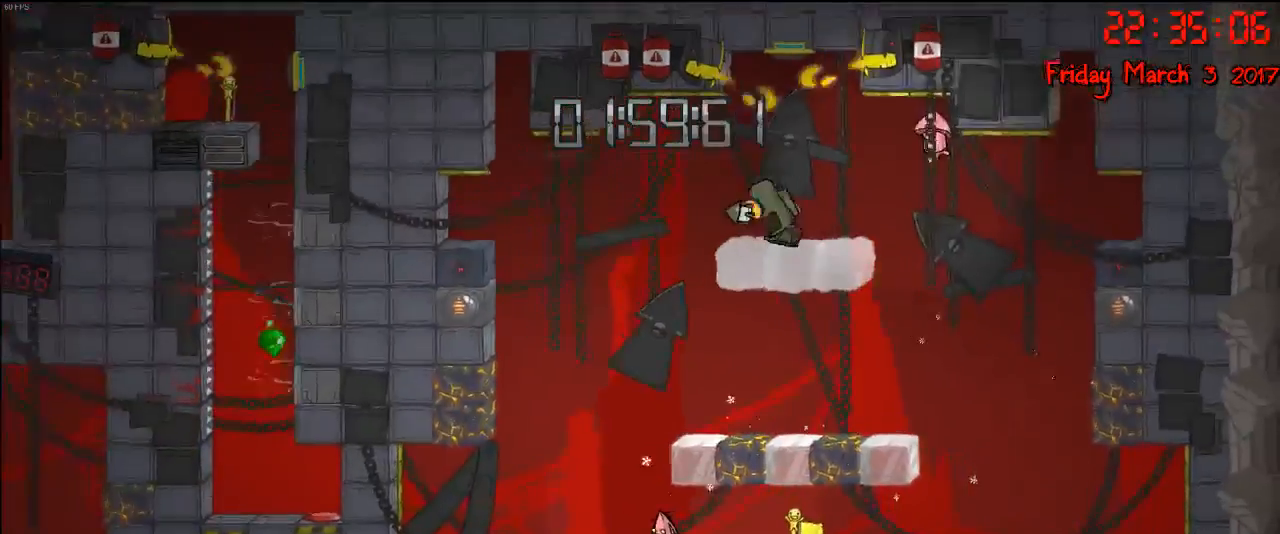
{"buttons": ["A"], "left_stick": "right", "right_stick": "center", "events": [[150, "A", "up"], [333, "left_stick", "right"], [350, "A", "down"]]}
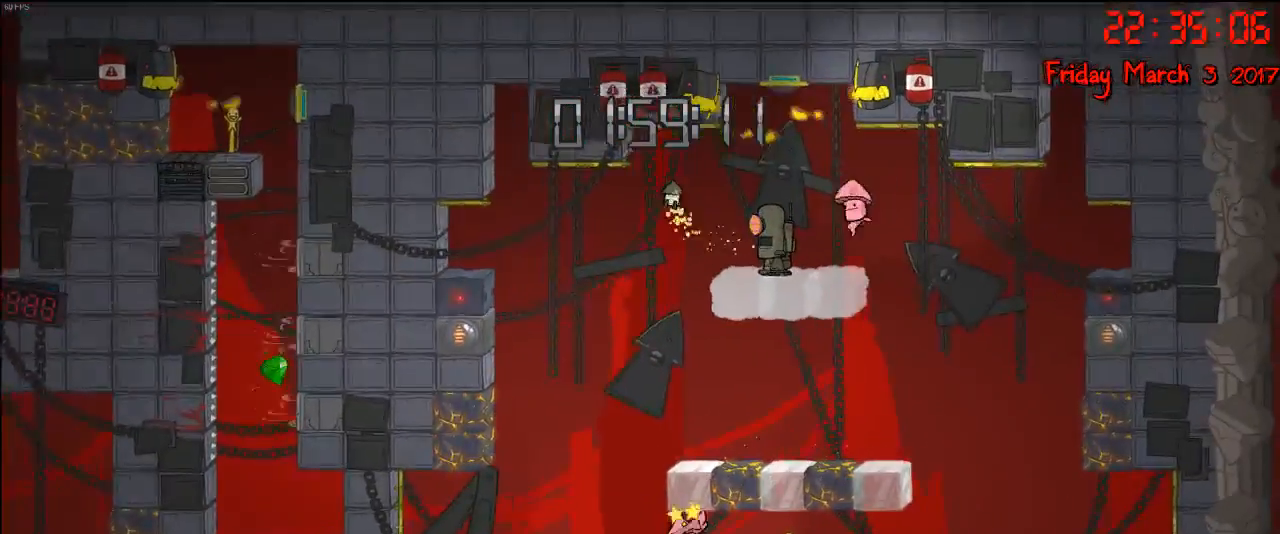
{"buttons": [], "left_stick": "center", "right_stick": "center", "events": [[67, "A", "up"], [450, "left_stick", "center"]]}
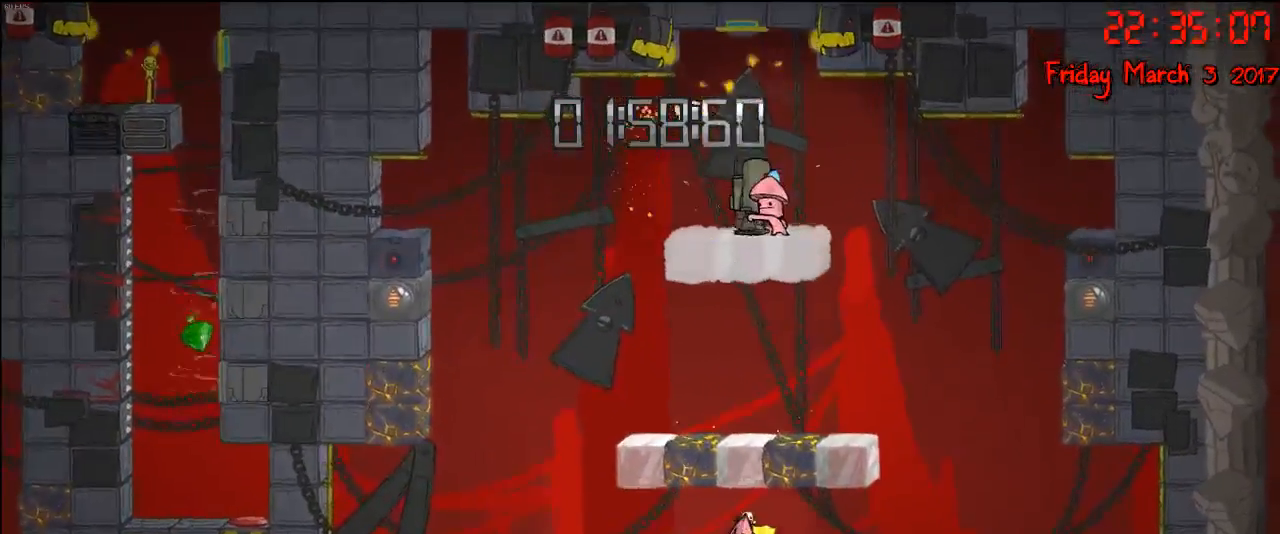
{"buttons": [], "left_stick": "right", "right_stick": "center", "events": [[67, "left_stick", "right"]]}
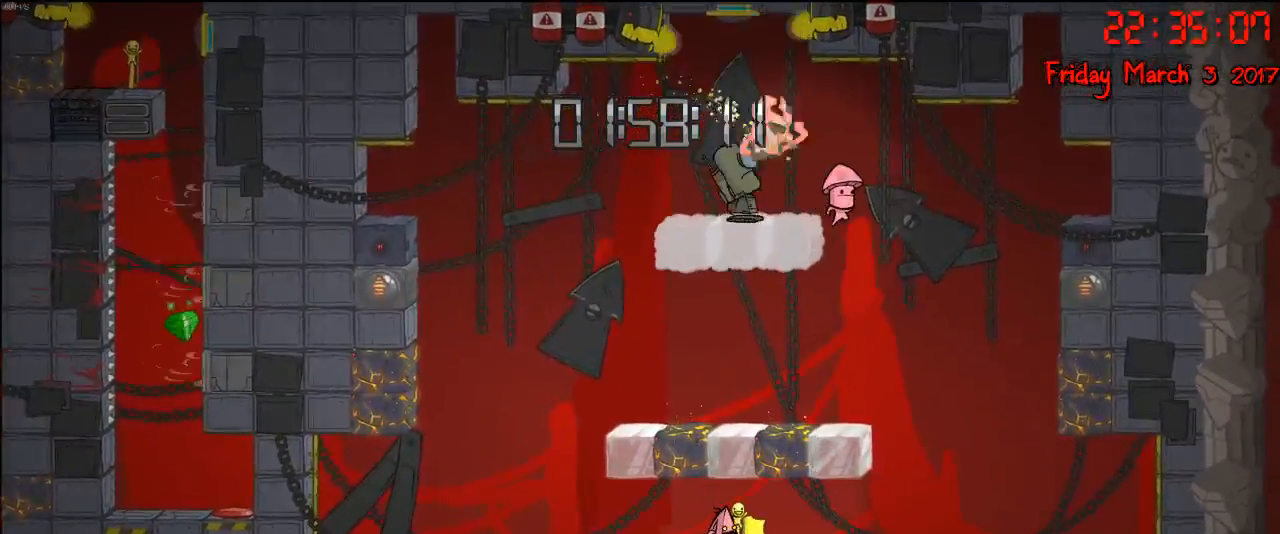
{"buttons": [], "left_stick": "right", "right_stick": "center", "events": []}
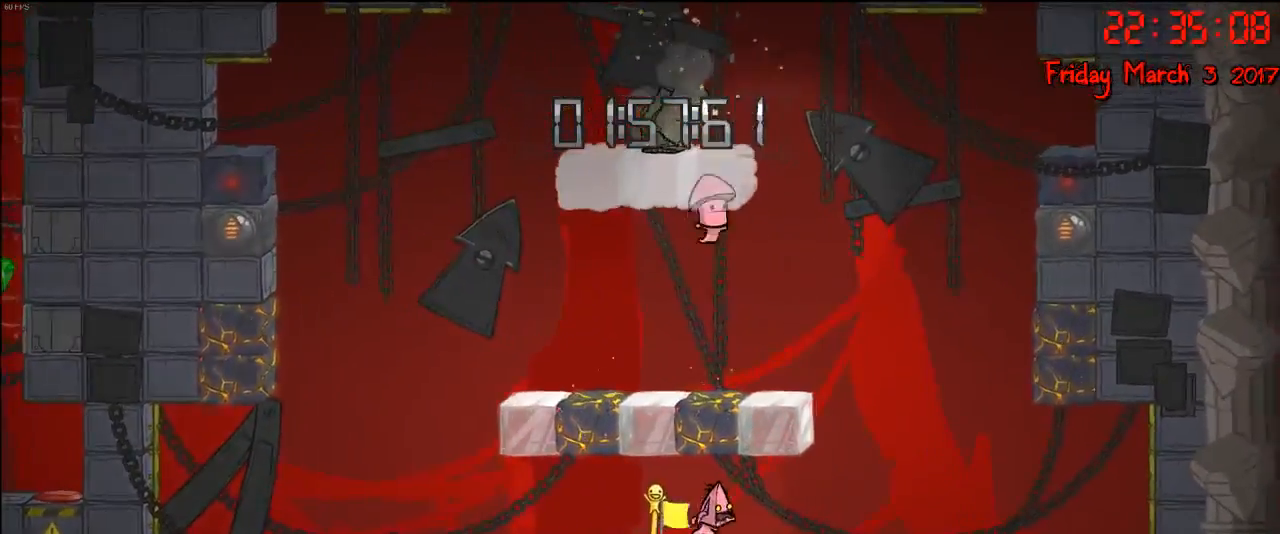
{"buttons": ["A"], "left_stick": "right", "right_stick": "center", "events": [[350, "A", "down"]]}
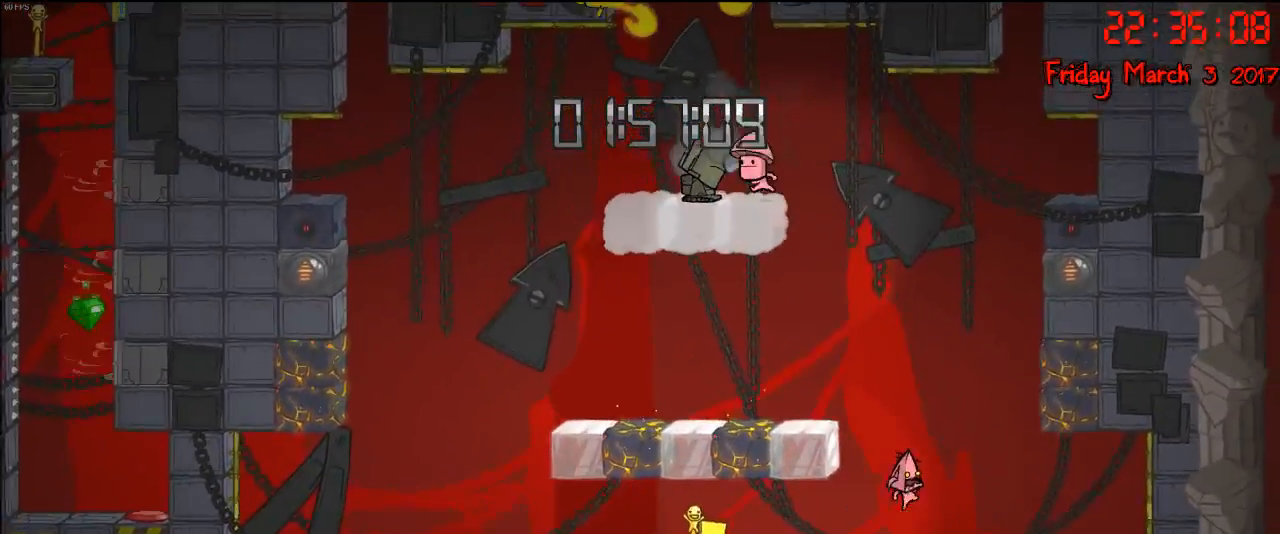
{"buttons": [], "left_stick": "right", "right_stick": "center", "events": [[17, "A", "up"], [150, "A", "down"], [417, "A", "up"]]}
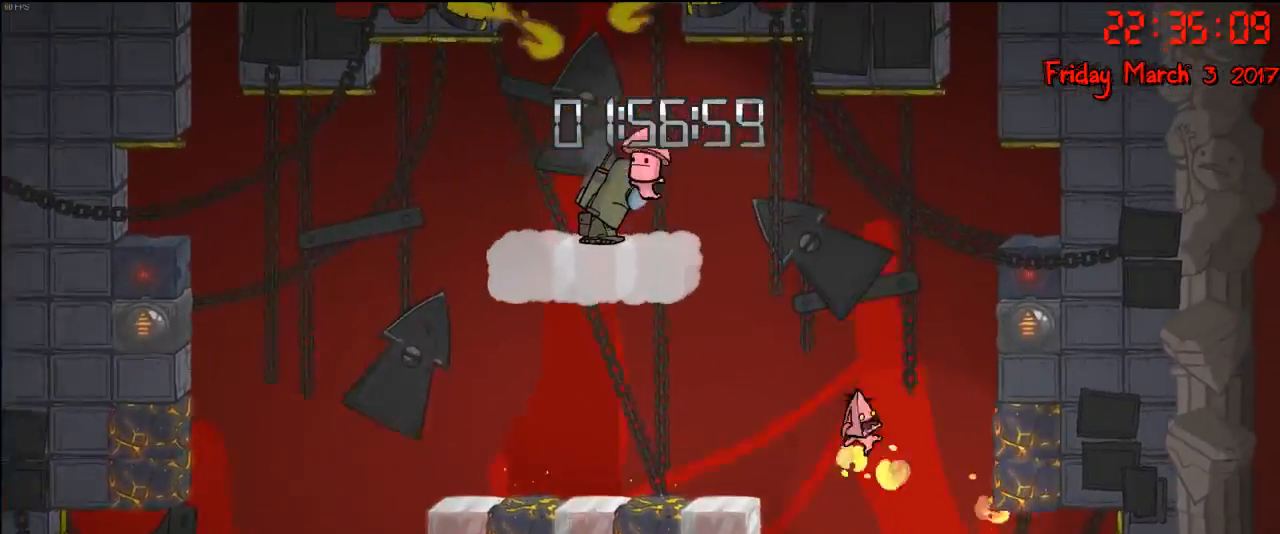
{"buttons": [], "left_stick": "left", "right_stick": "center", "events": [[333, "left_stick", "center"], [417, "left_stick", "left"]]}
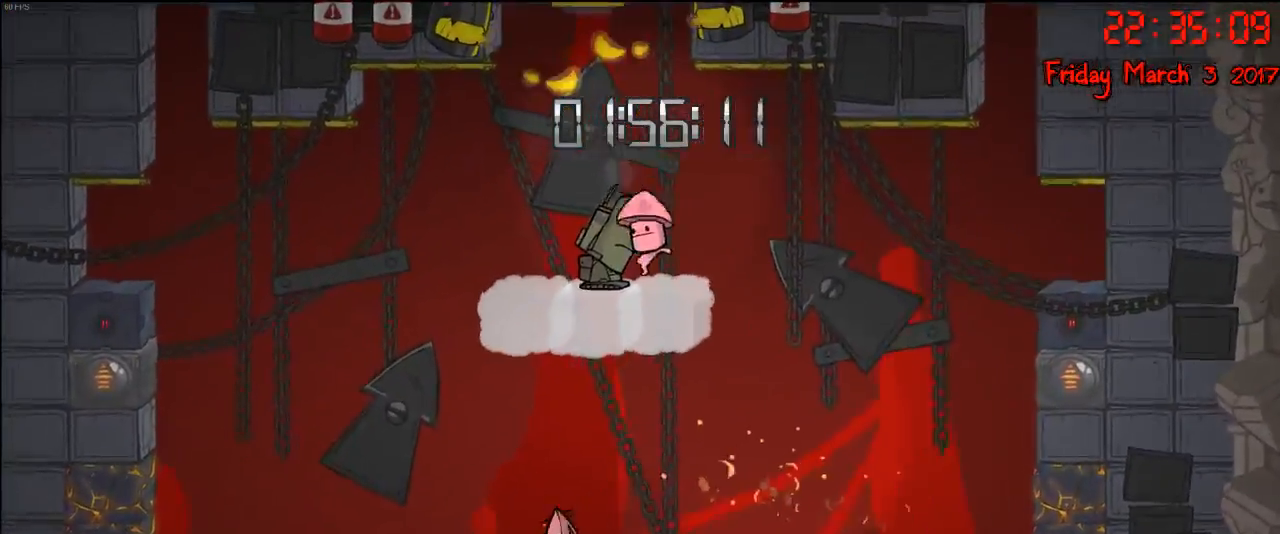
{"buttons": ["A"], "left_stick": "right", "right_stick": "center", "events": [[117, "left_stick", "center"], [267, "left_stick", "right"], [417, "A", "down"]]}
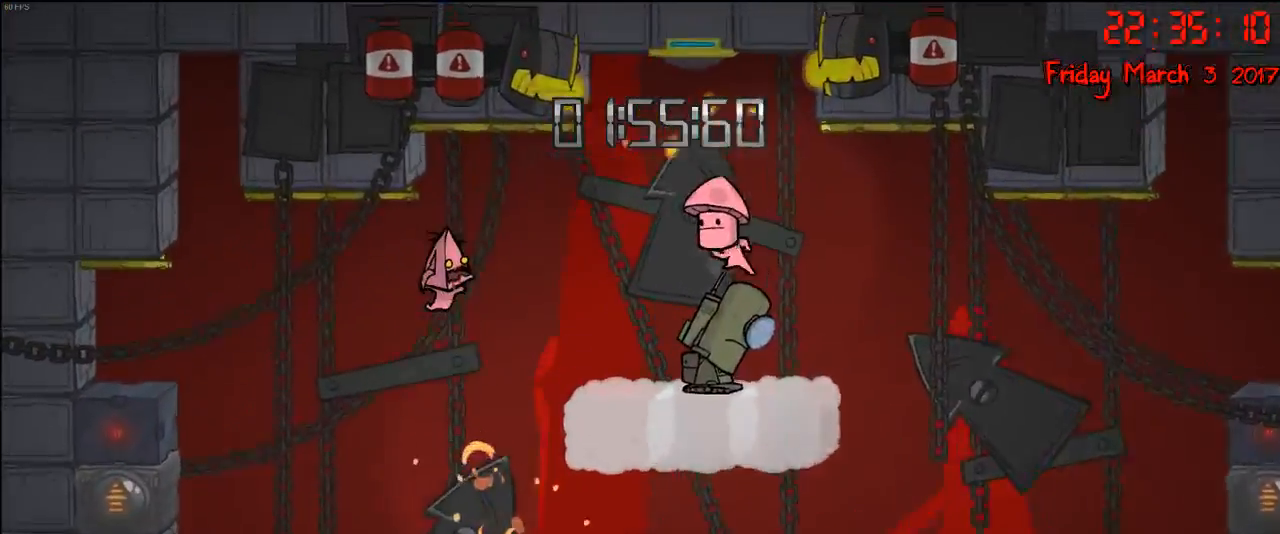
{"buttons": ["A"], "left_stick": "right", "right_stick": "center", "events": [[83, "A", "up"], [317, "A", "down"]]}
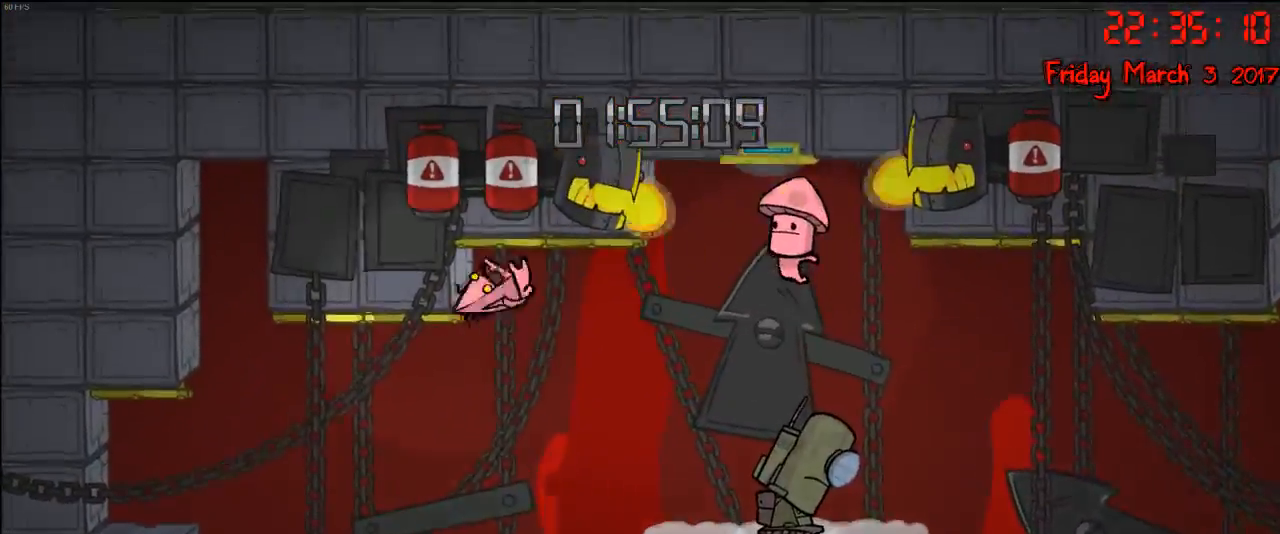
{"buttons": [], "left_stick": "right", "right_stick": "center", "events": [[133, "A", "up"]]}
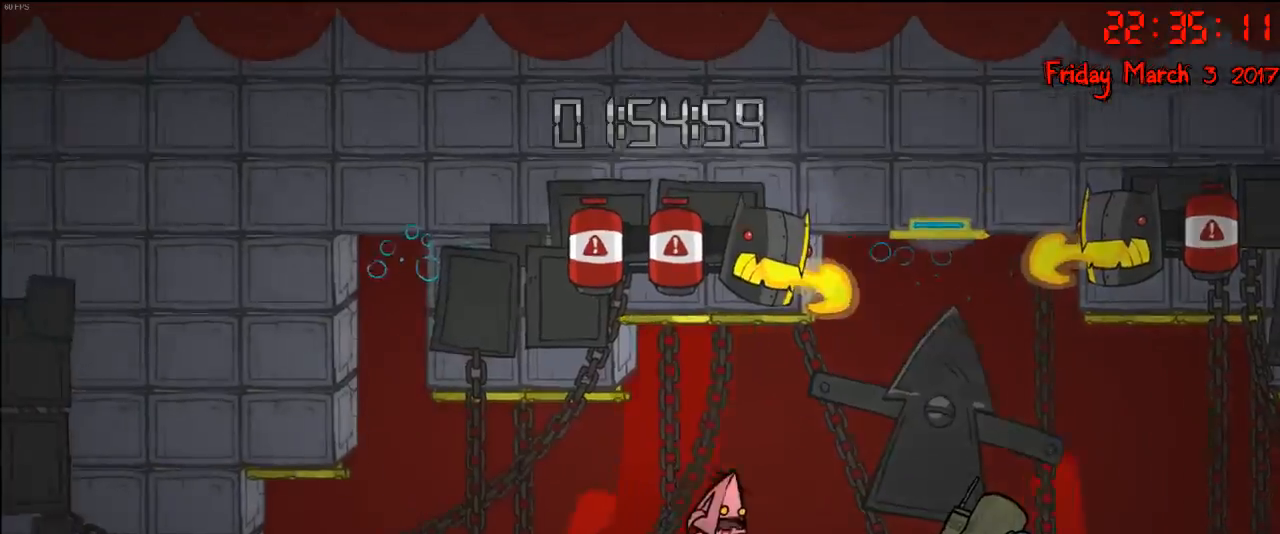
{"buttons": [], "left_stick": "center", "right_stick": "center", "events": [[100, "A", "down"], [317, "A", "up"], [383, "left_stick", "center"]]}
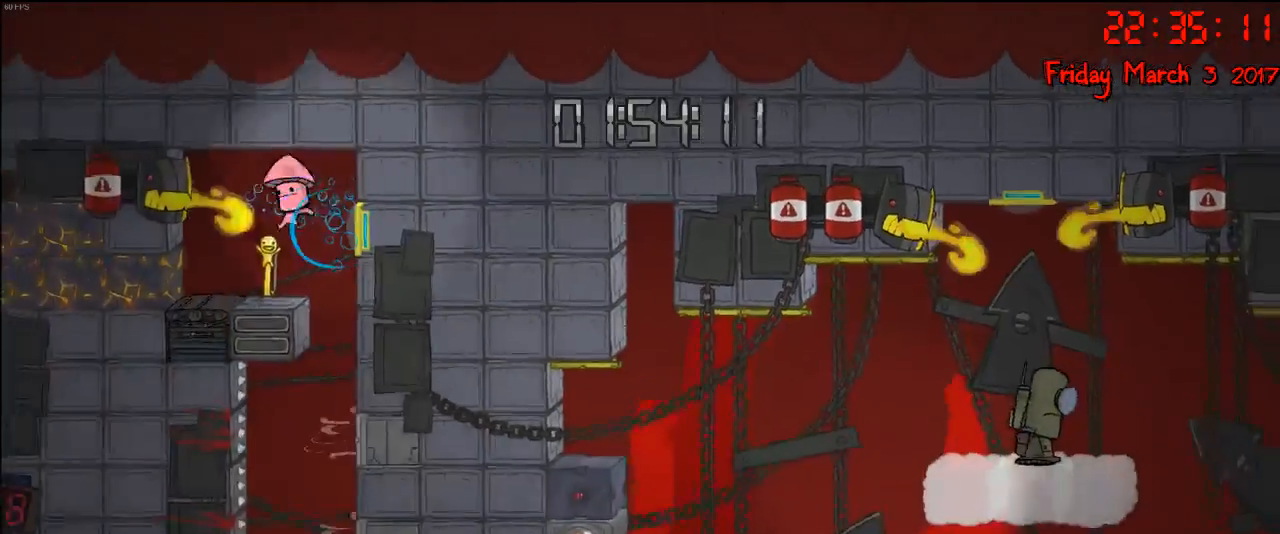
{"buttons": [], "left_stick": "center", "right_stick": "center", "events": [[117, "left_stick", "right"], [417, "left_stick", "center"]]}
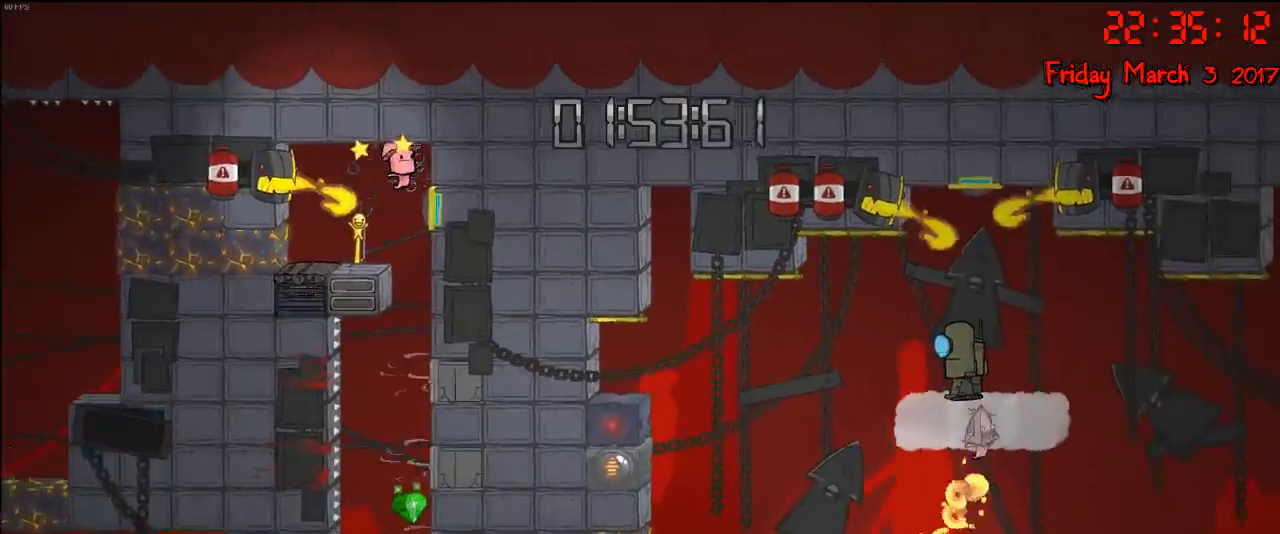
{"buttons": [], "left_stick": "left", "right_stick": "center", "events": [[300, "A", "down"], [300, "left_stick", "left"], [500, "A", "up"]]}
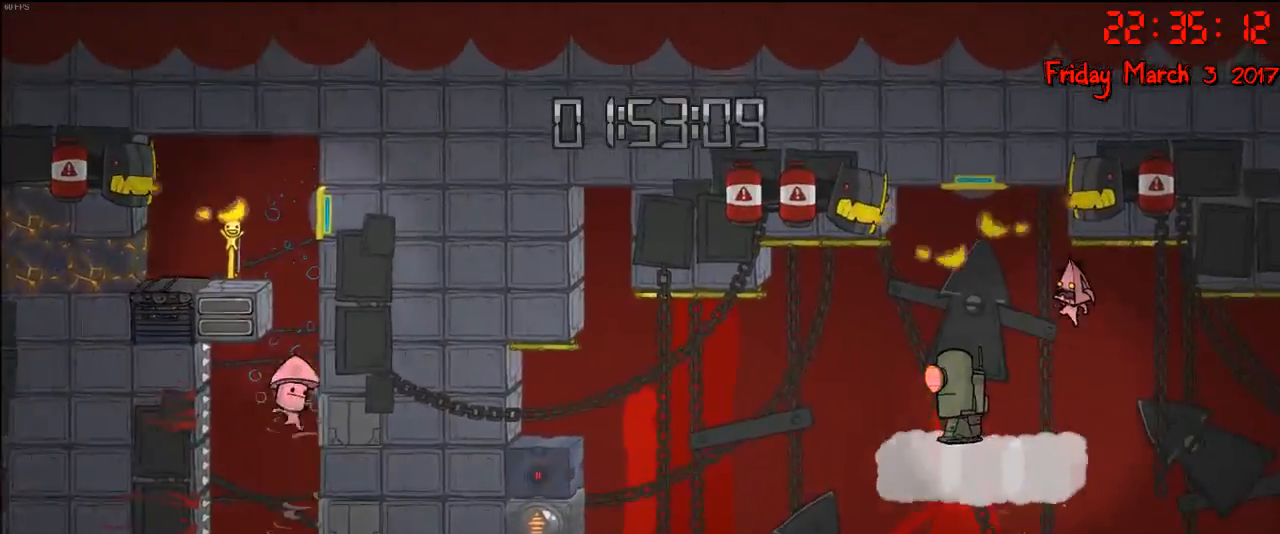
{"buttons": [], "left_stick": "left", "right_stick": "center", "events": []}
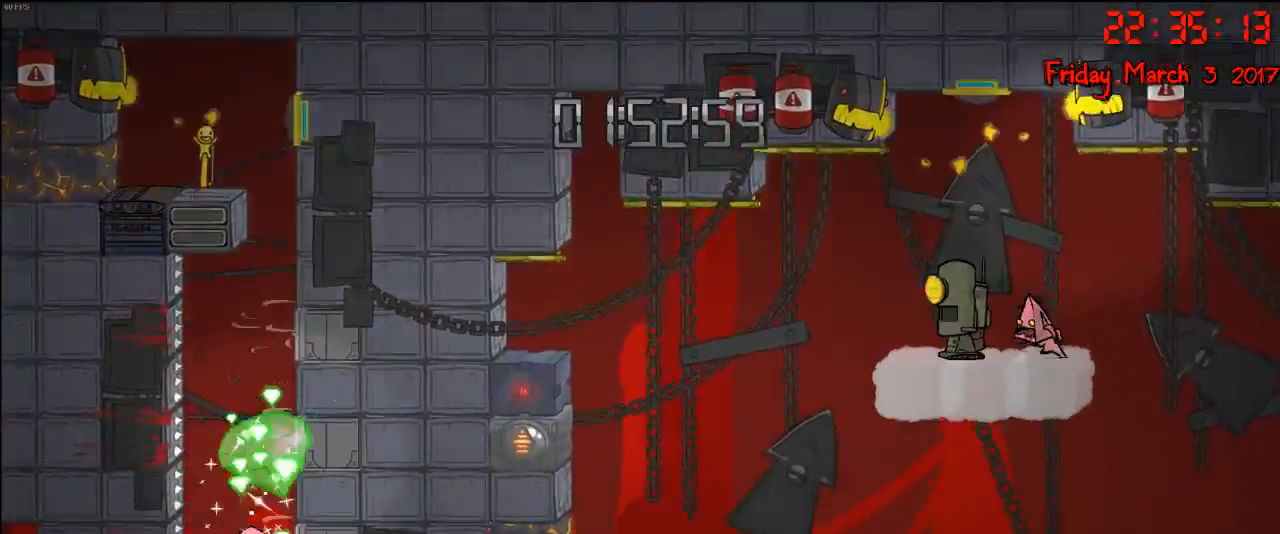
{"buttons": [], "left_stick": "center", "right_stick": "center", "events": [[50, "left_stick", "center"], [83, "A", "down"], [250, "A", "up"], [267, "left_stick", "left"], [300, "A", "down"], [433, "A", "up"], [450, "left_stick", "center"]]}
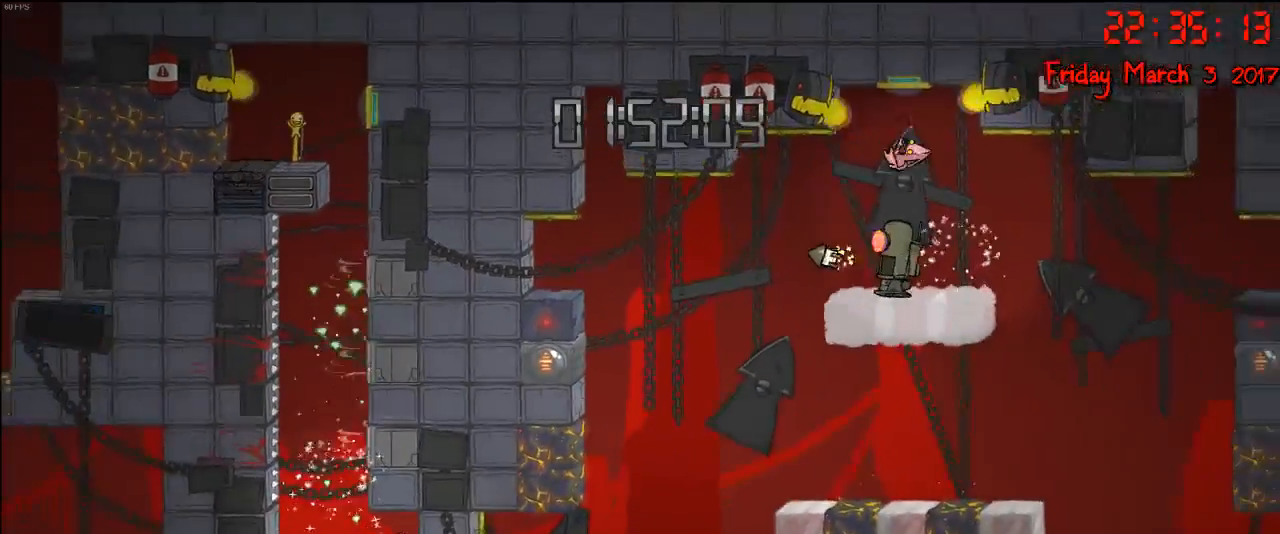
{"buttons": [], "left_stick": "center", "right_stick": "center", "events": [[183, "left_stick", "right"], [267, "left_stick", "left"], [483, "left_stick", "center"]]}
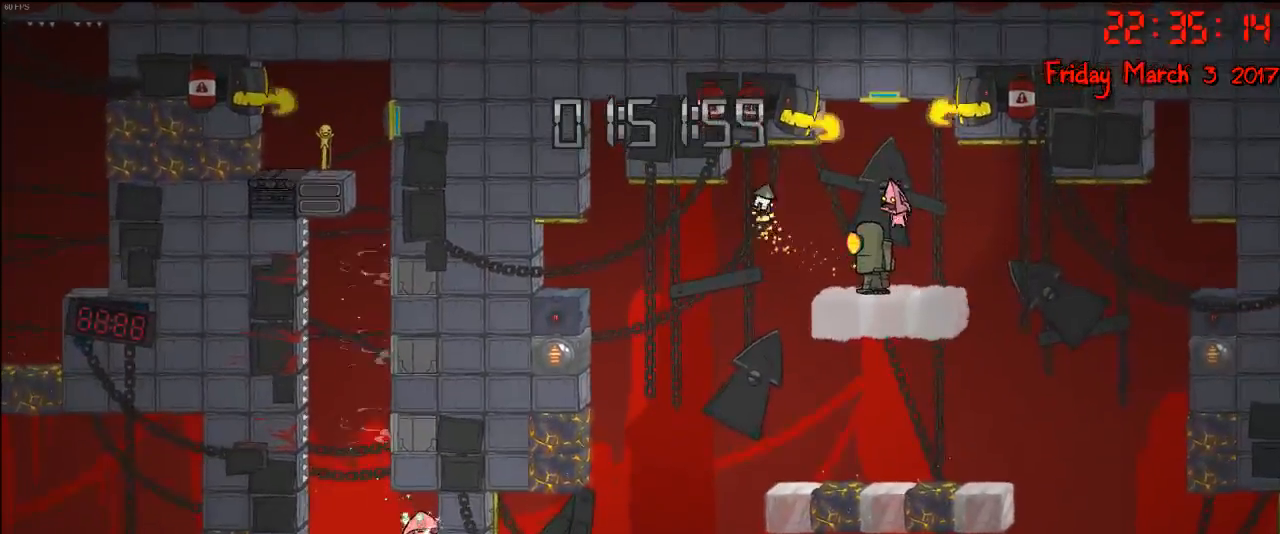
{"buttons": [], "left_stick": "center", "right_stick": "center", "events": [[100, "A", "down"], [233, "A", "up"], [317, "A", "down"], [500, "A", "up"]]}
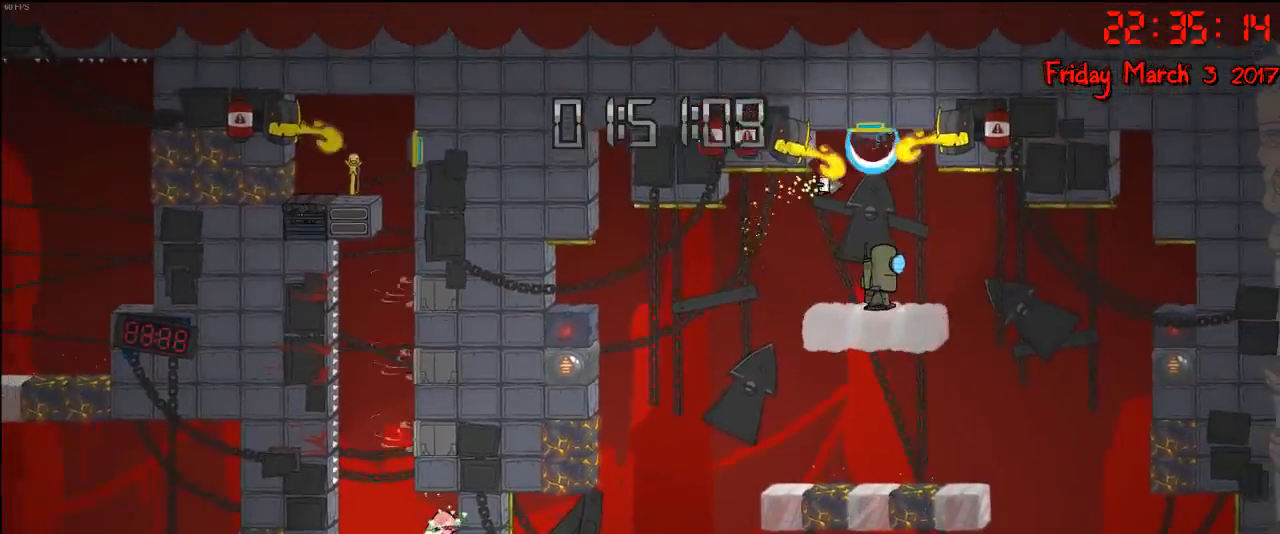
{"buttons": [], "left_stick": "center", "right_stick": "center", "events": []}
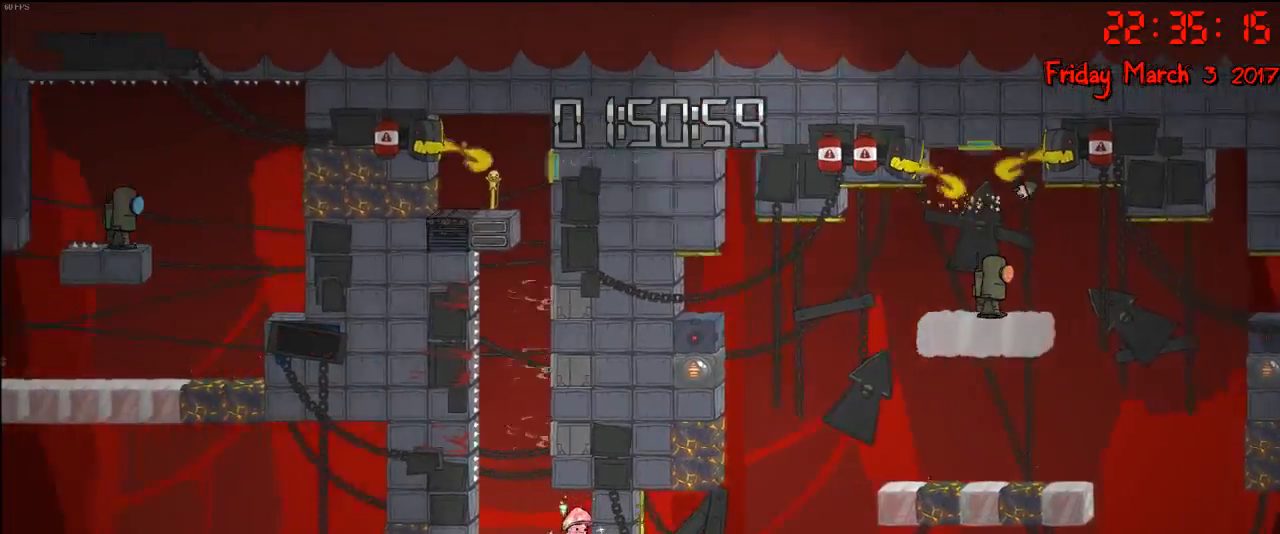
{"buttons": [], "left_stick": "center", "right_stick": "center", "events": [[50, "left_stick", "right"], [267, "left_stick", "center"]]}
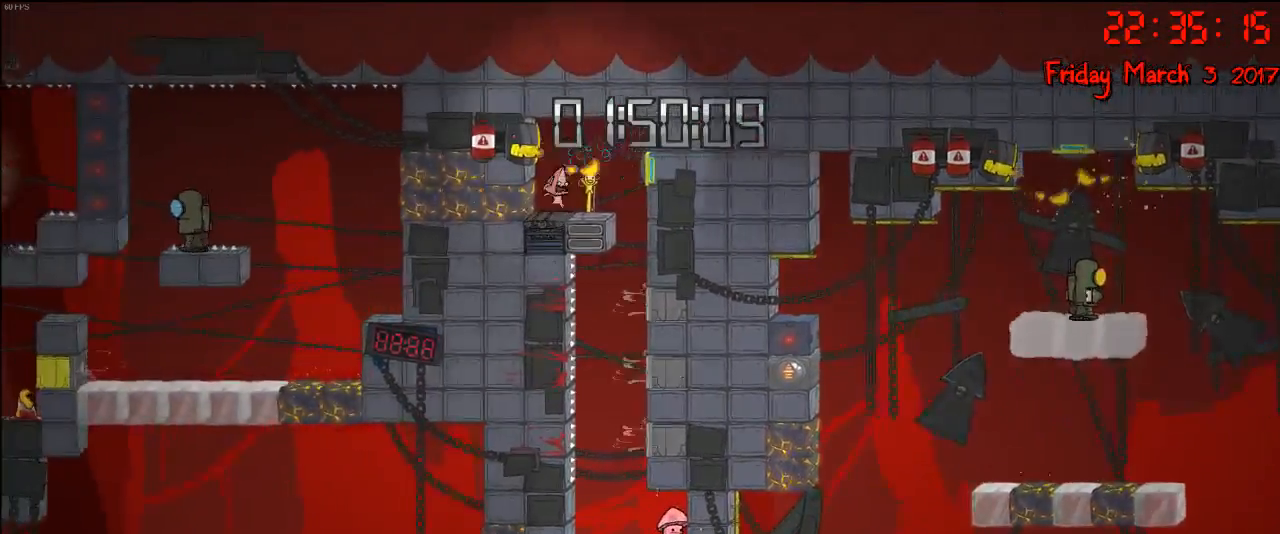
{"buttons": [], "left_stick": "left", "right_stick": "center", "events": [[33, "A", "down"], [33, "left_stick", "right"], [200, "A", "up"], [283, "left_stick", "center"], [333, "left_stick", "left"]]}
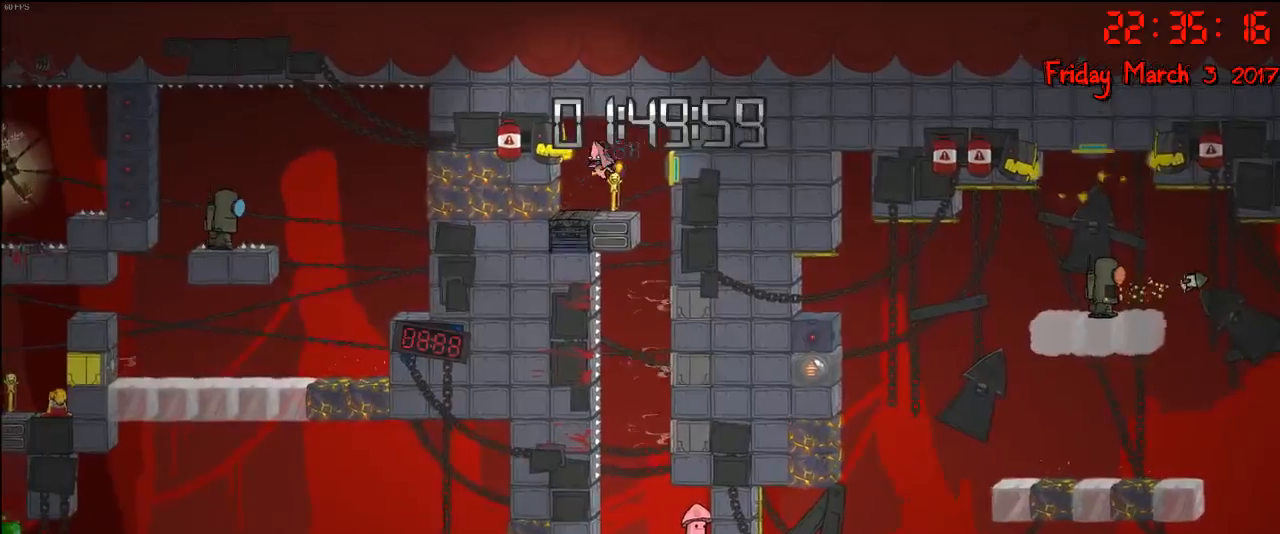
{"buttons": [], "left_stick": "center", "right_stick": "center", "events": [[50, "left_stick", "right"], [300, "left_stick", "center"]]}
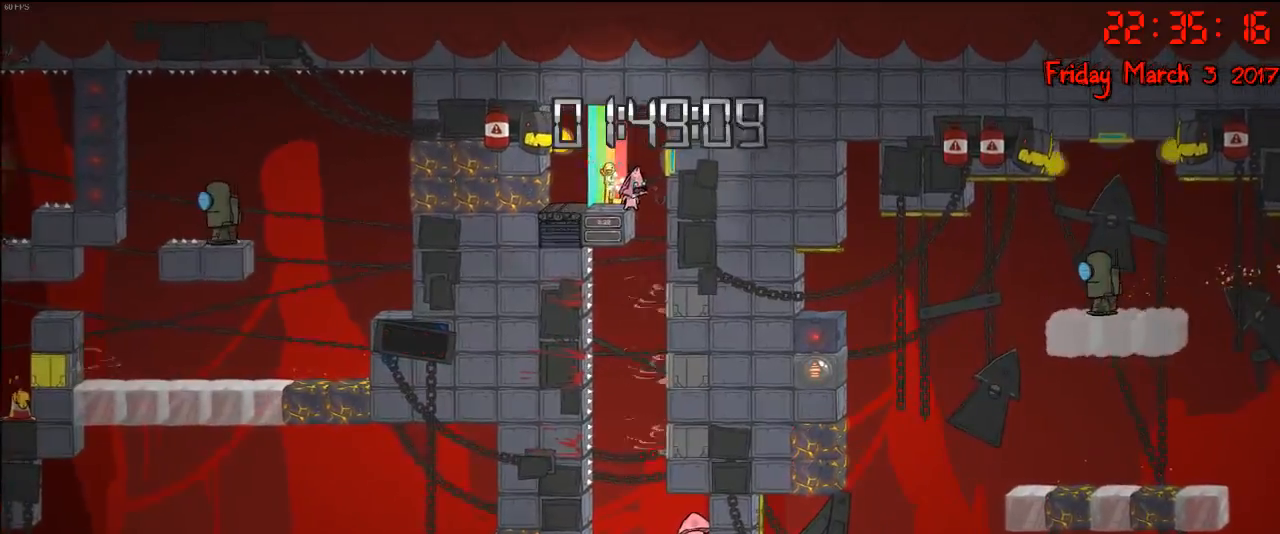
{"buttons": [], "left_stick": "right", "right_stick": "center", "events": [[450, "left_stick", "right"]]}